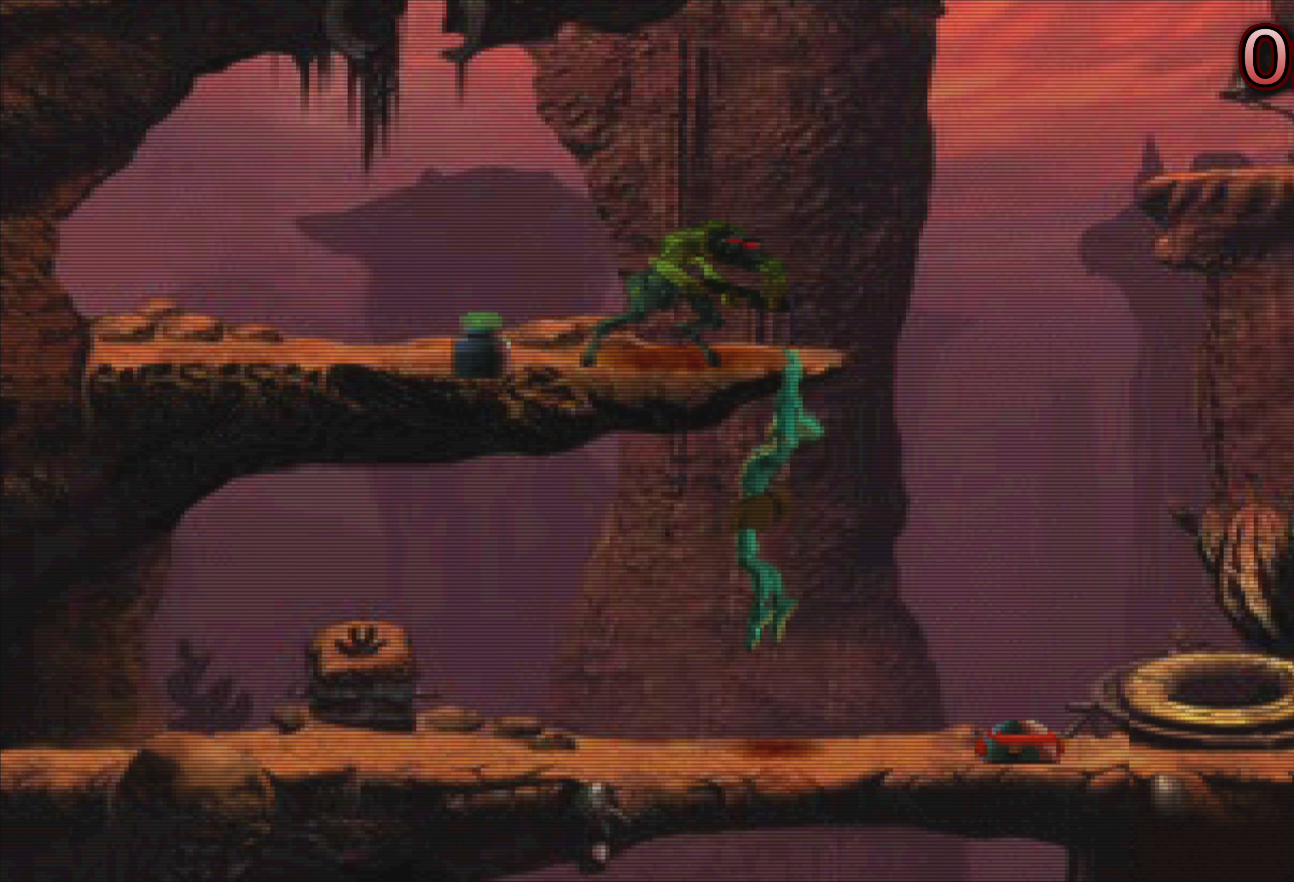
Gameplay with a controller (PlayStation layout); each line is a JSON object with the inputs held at the frame after it. "events" lists button and stick changes between this image and that frame as [ms after this image, input, new state], when the widget could be followed in between. Not read: L3 R3 right_stick.
{"buttons": ["R2"], "left_stick": "center", "events": [[167, "R2", "down"]]}
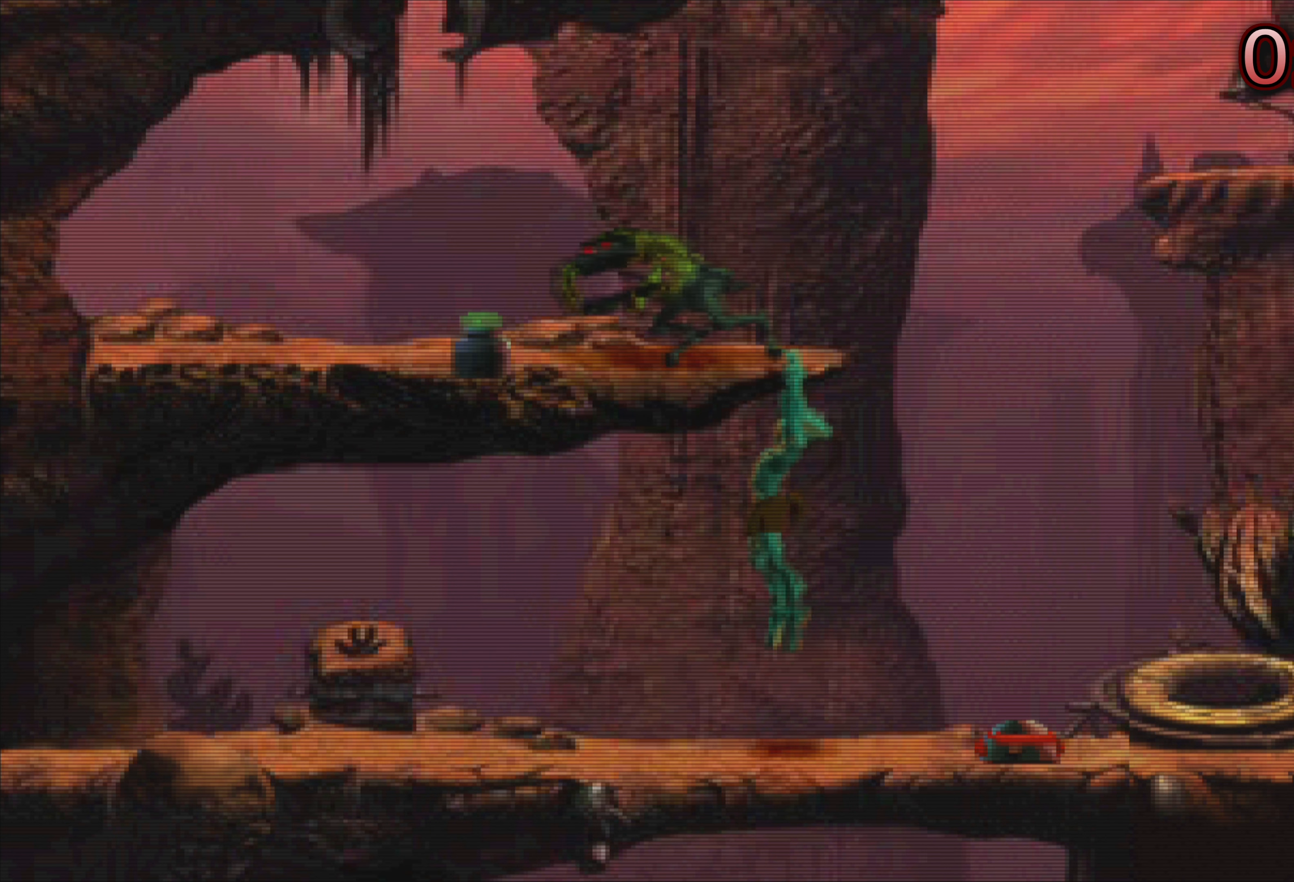
{"buttons": [], "left_stick": "center", "events": [[433, "R2", "up"]]}
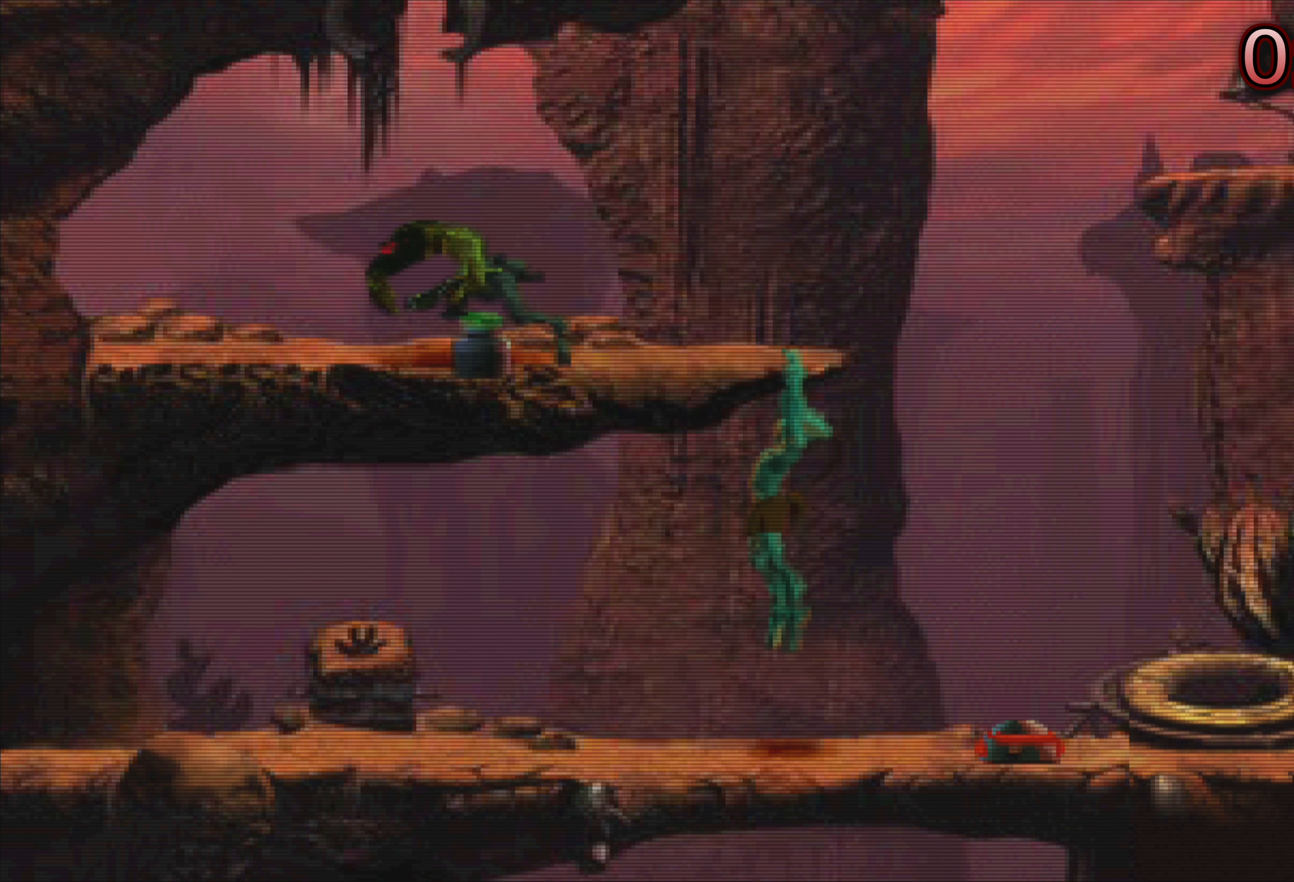
{"buttons": ["R2"], "left_stick": "center", "events": [[83, "R2", "down"]]}
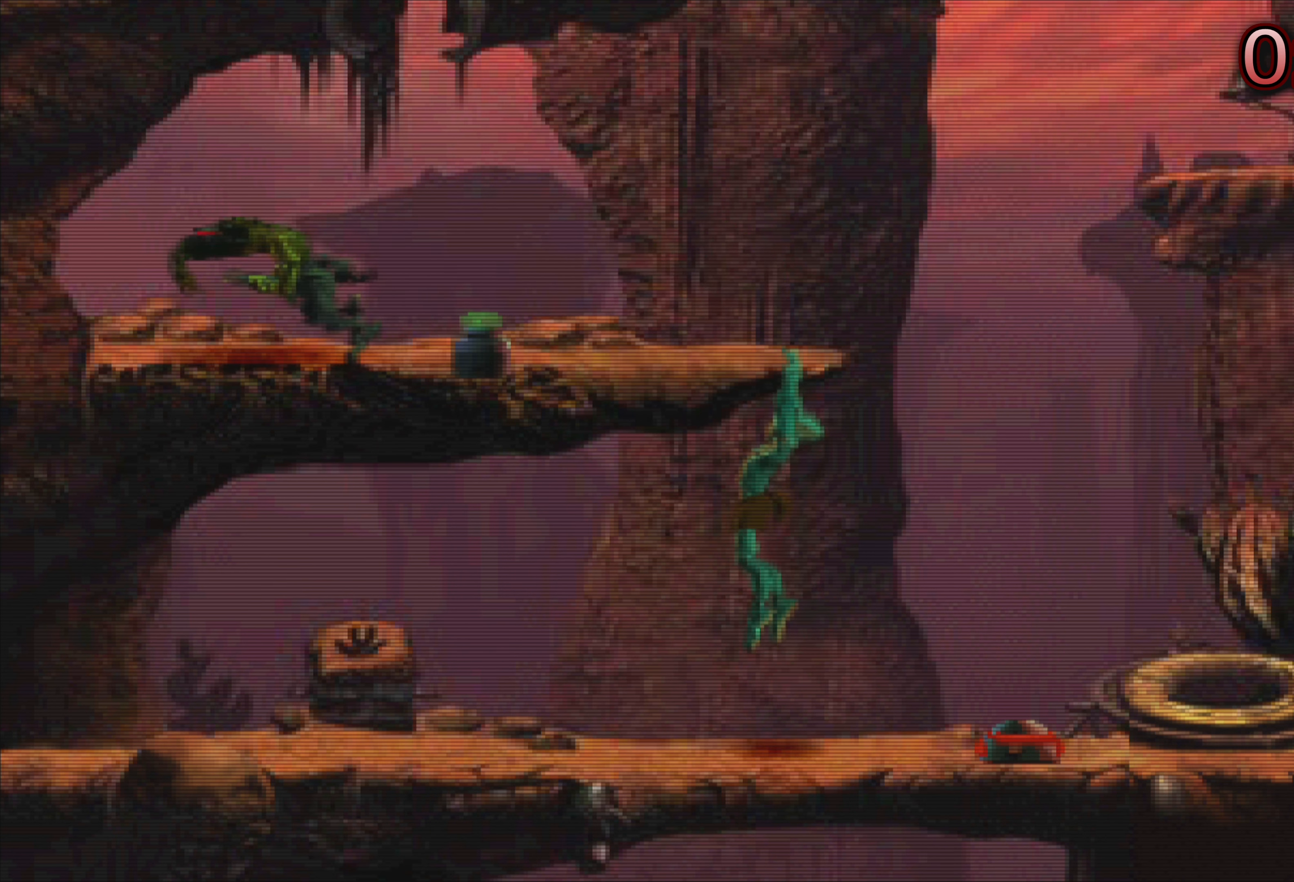
{"buttons": ["R2"], "left_stick": "center", "events": []}
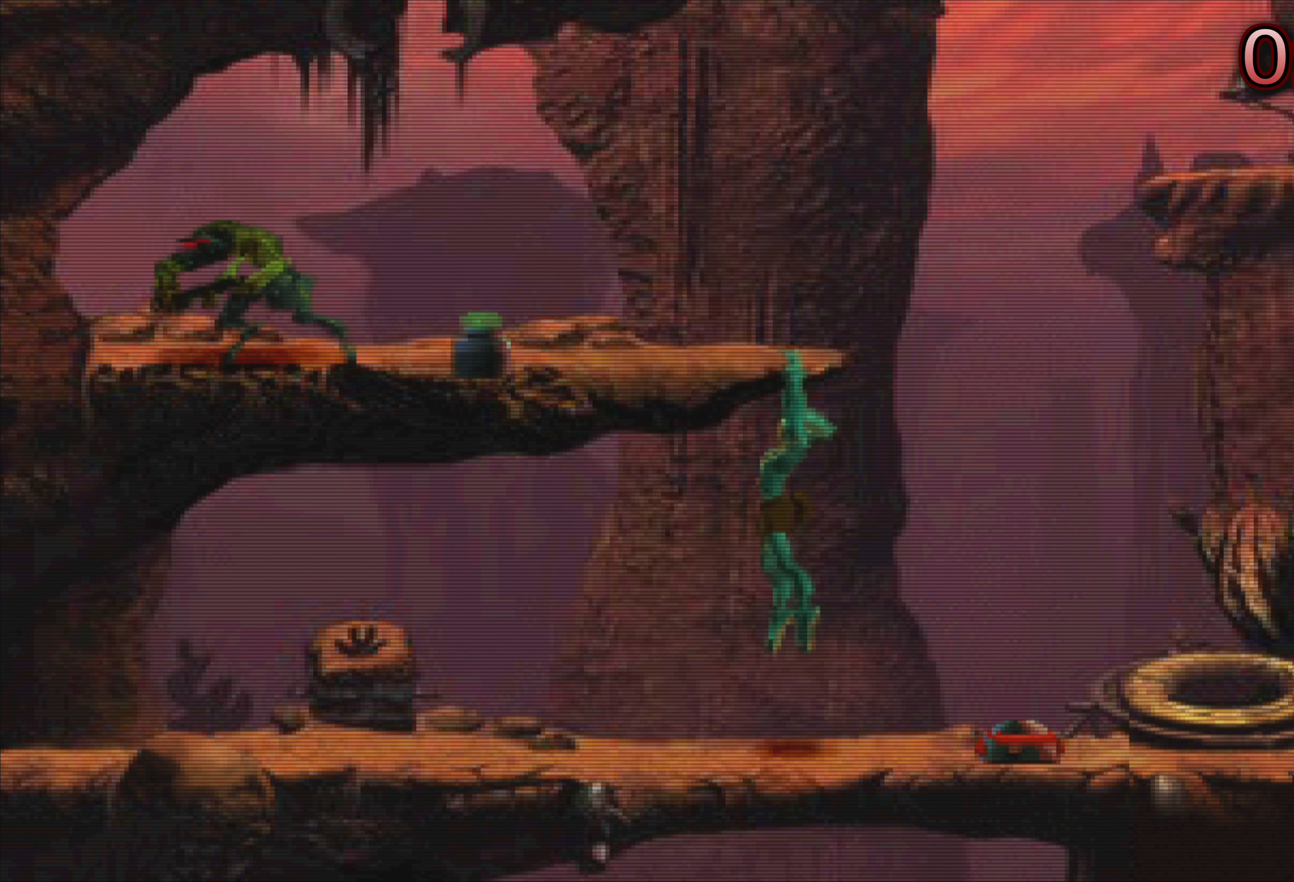
{"buttons": ["R2"], "left_stick": "center", "events": []}
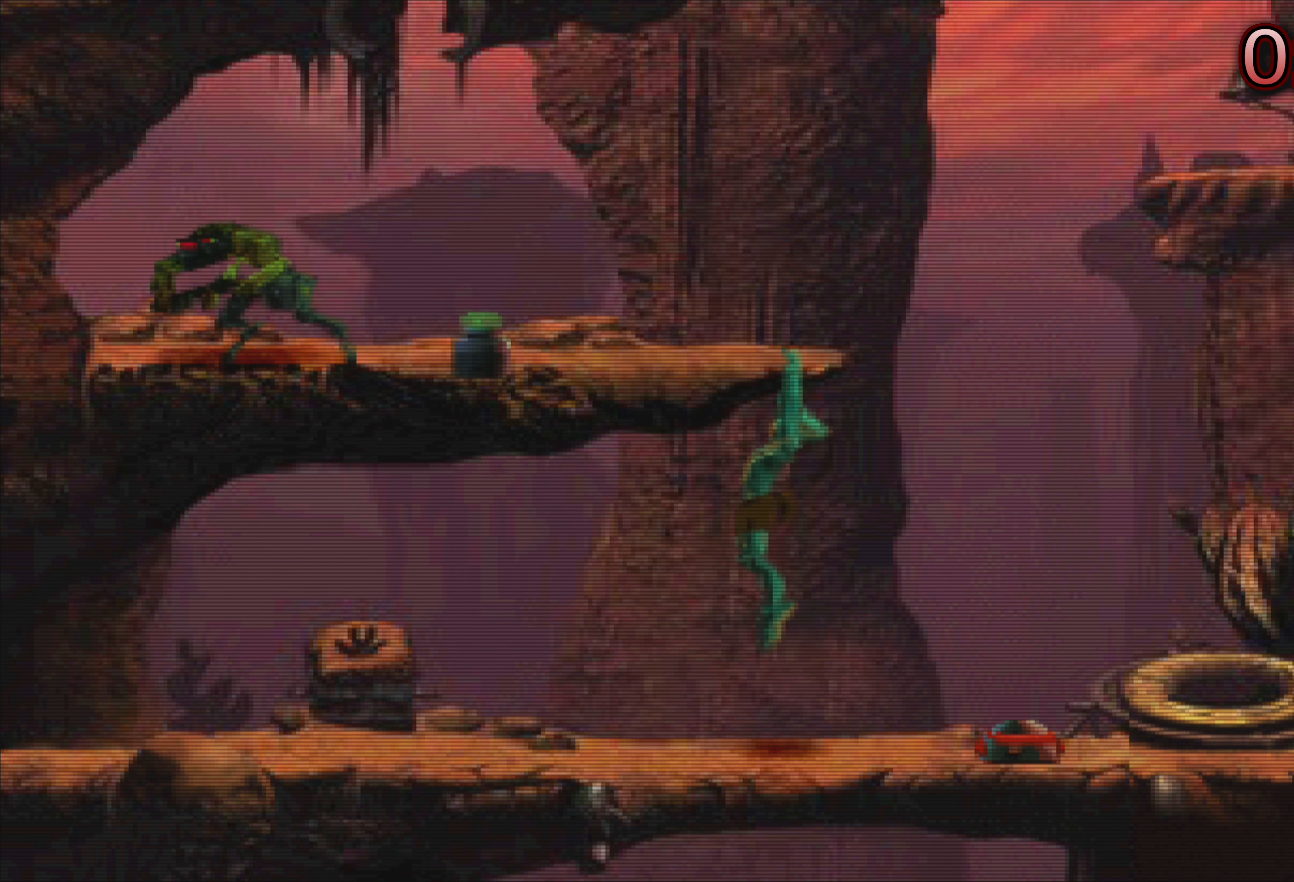
{"buttons": ["R2"], "left_stick": "center", "events": []}
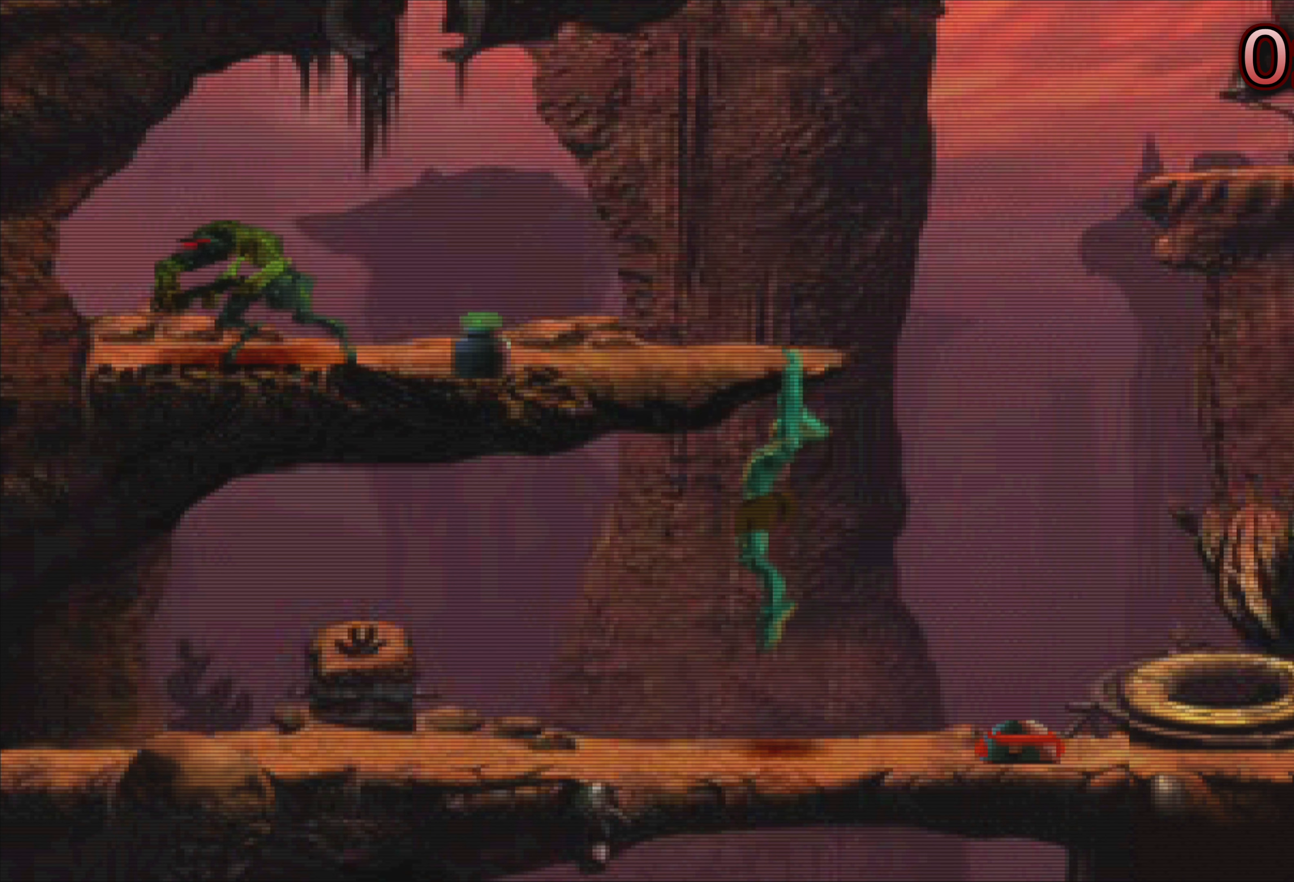
{"buttons": [], "left_stick": "center", "events": [[67, "R2", "up"]]}
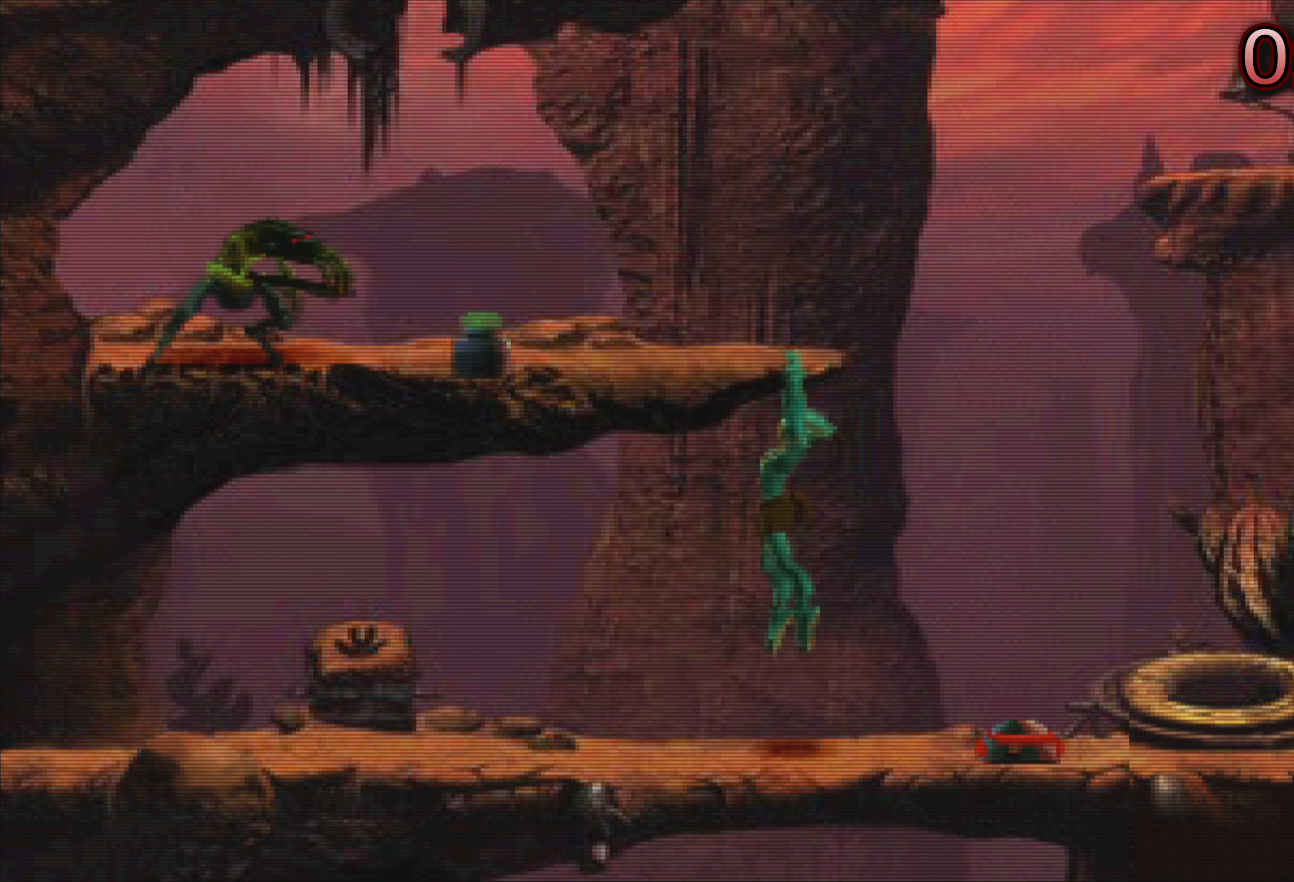
{"buttons": [], "left_stick": "center", "events": []}
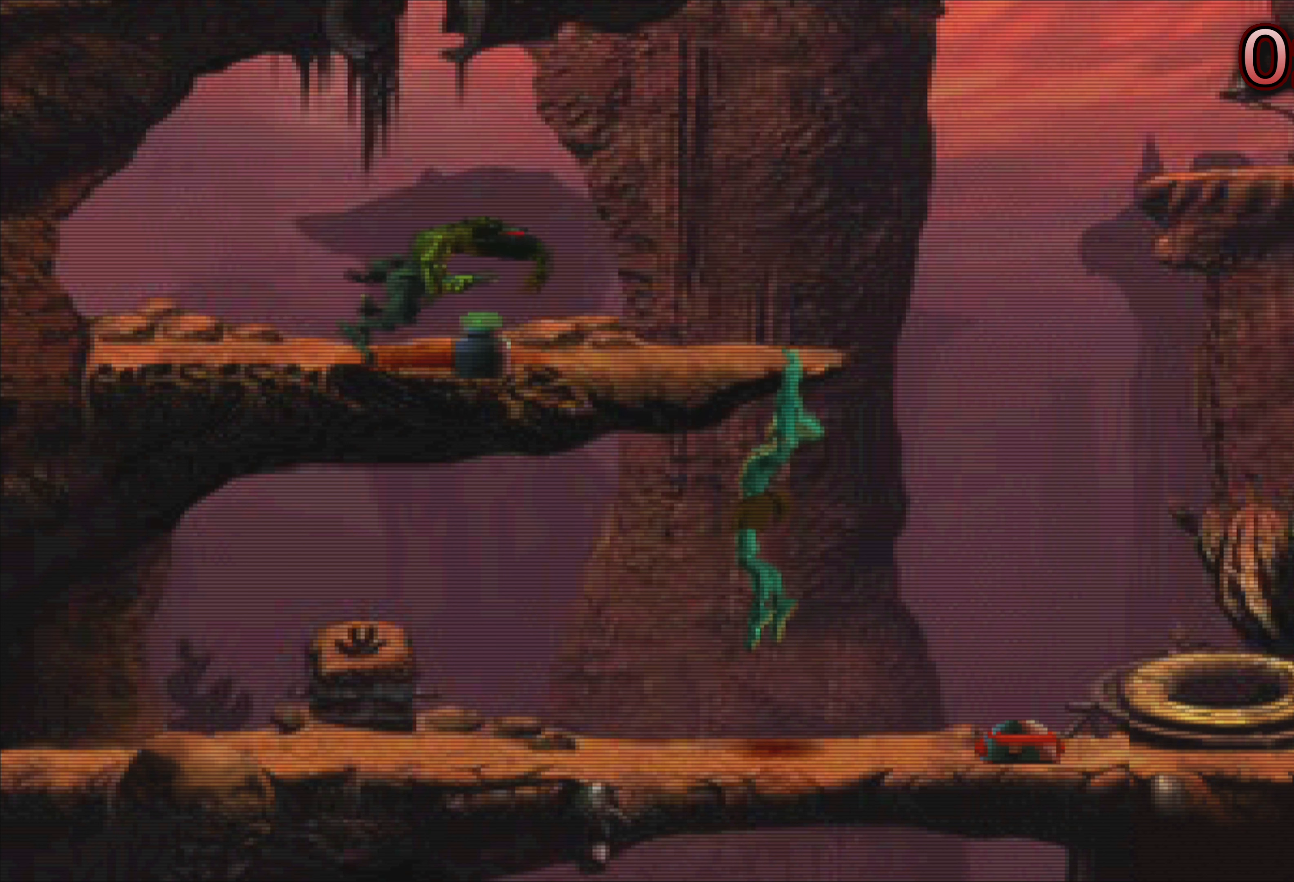
{"buttons": ["R2"], "left_stick": "center", "events": [[500, "R2", "down"]]}
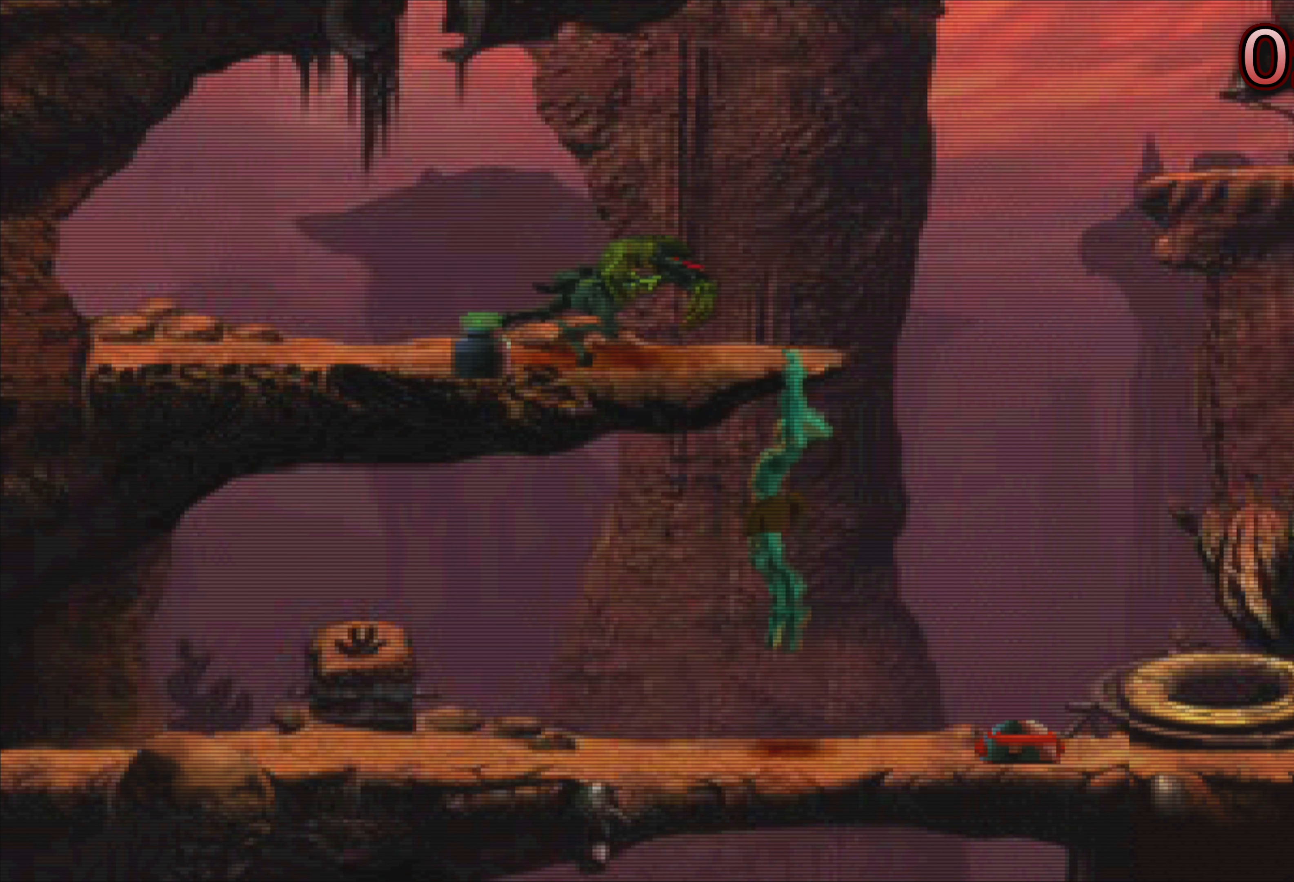
{"buttons": ["R2"], "left_stick": "center", "events": []}
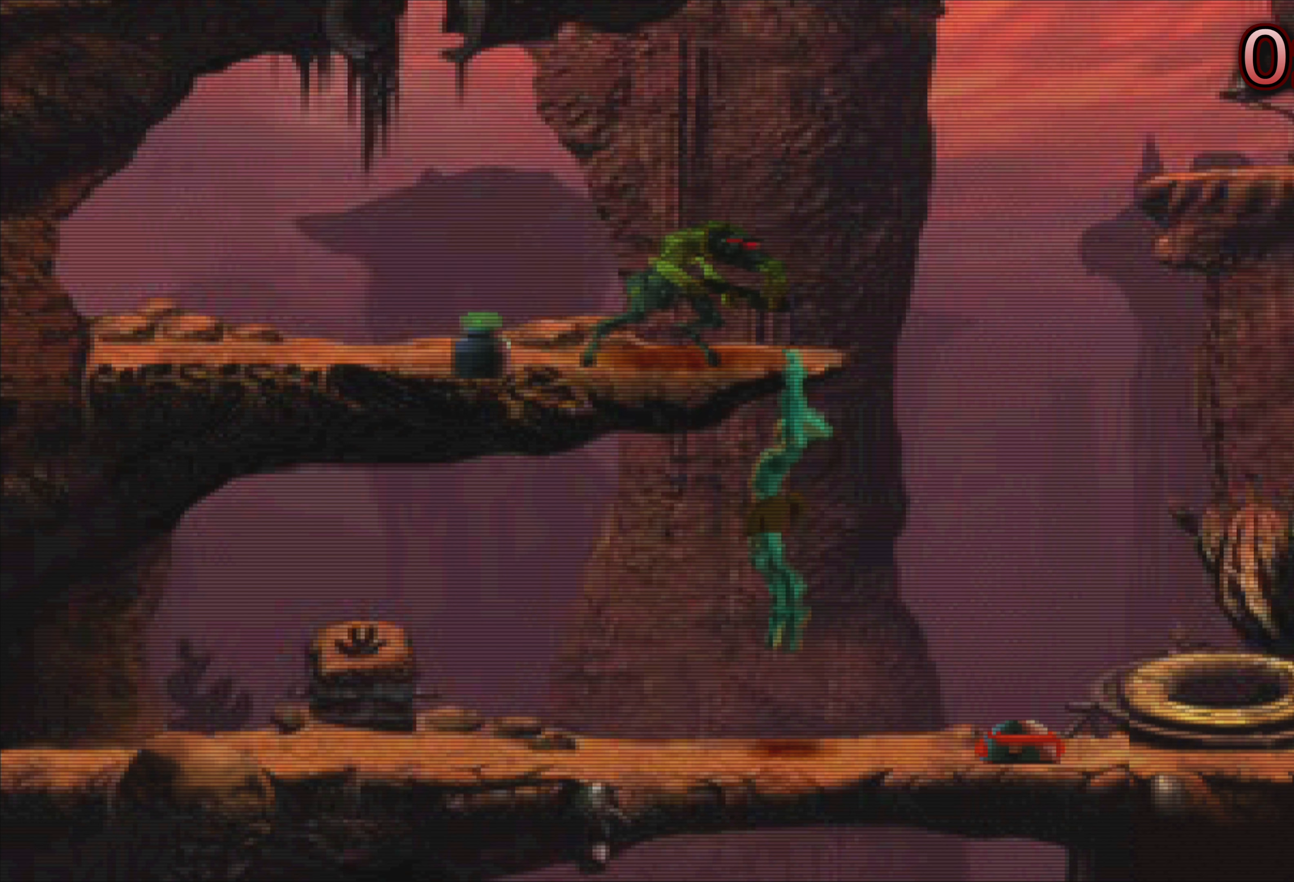
{"buttons": ["R2"], "left_stick": "center", "events": []}
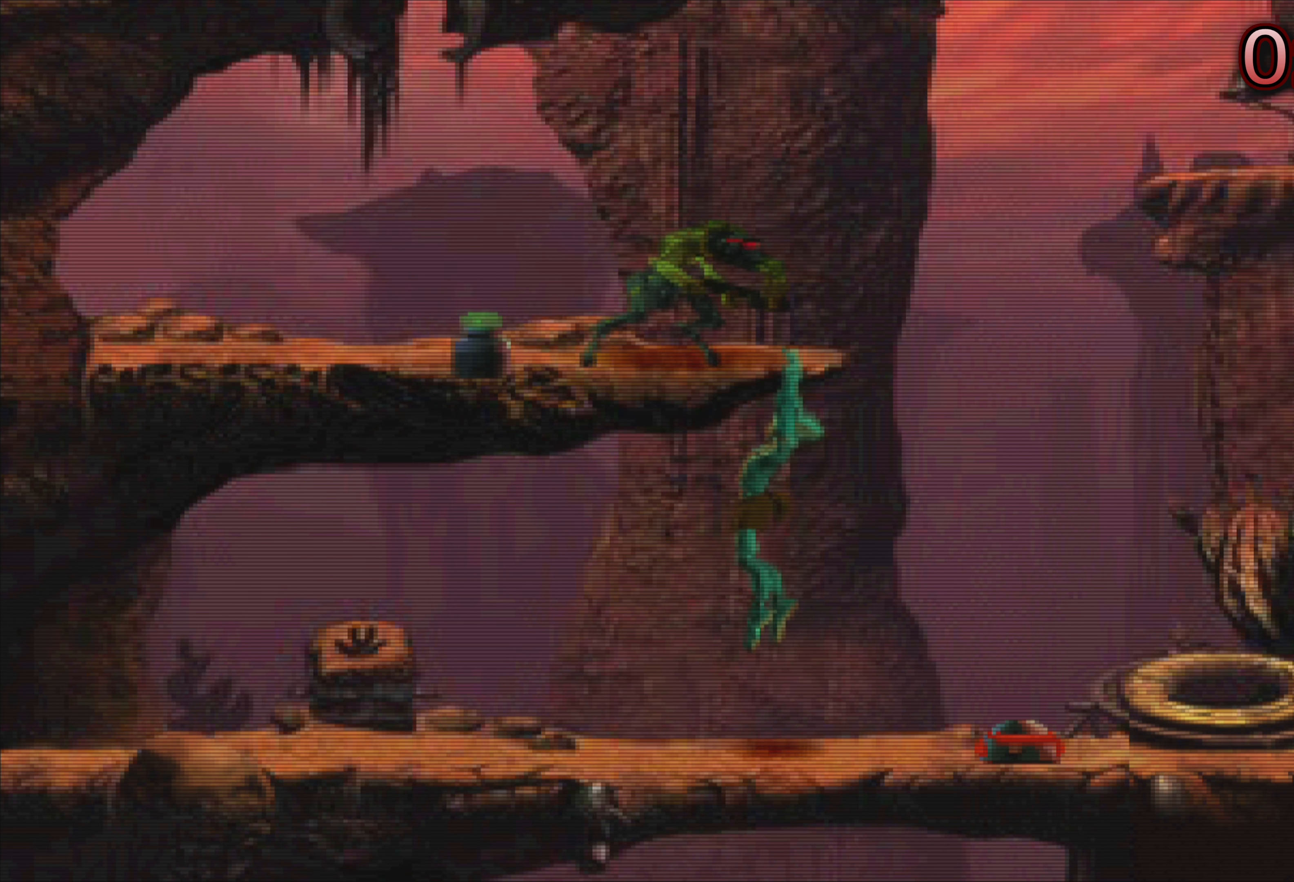
{"buttons": ["R2"], "left_stick": "center", "events": []}
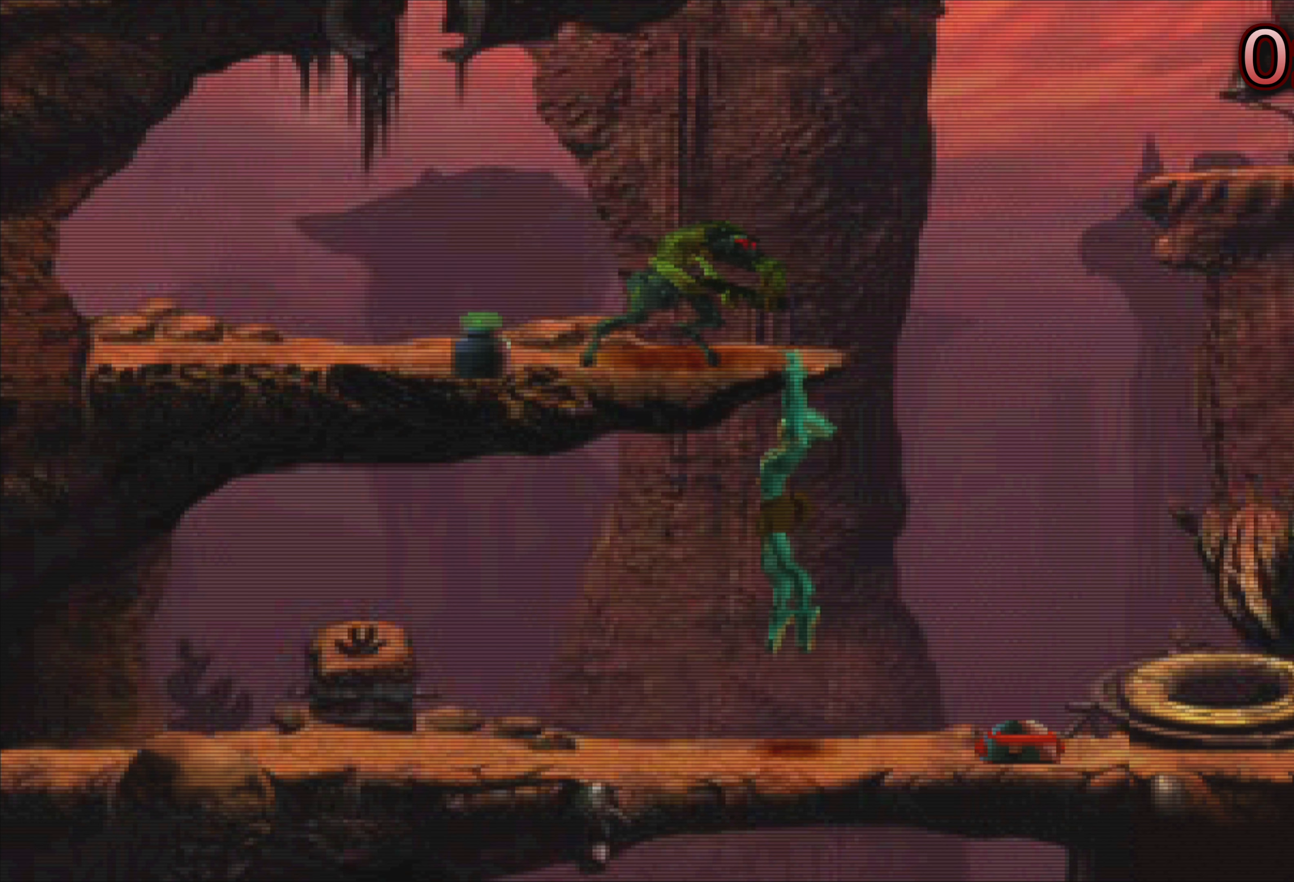
{"buttons": ["R2"], "left_stick": "center", "events": []}
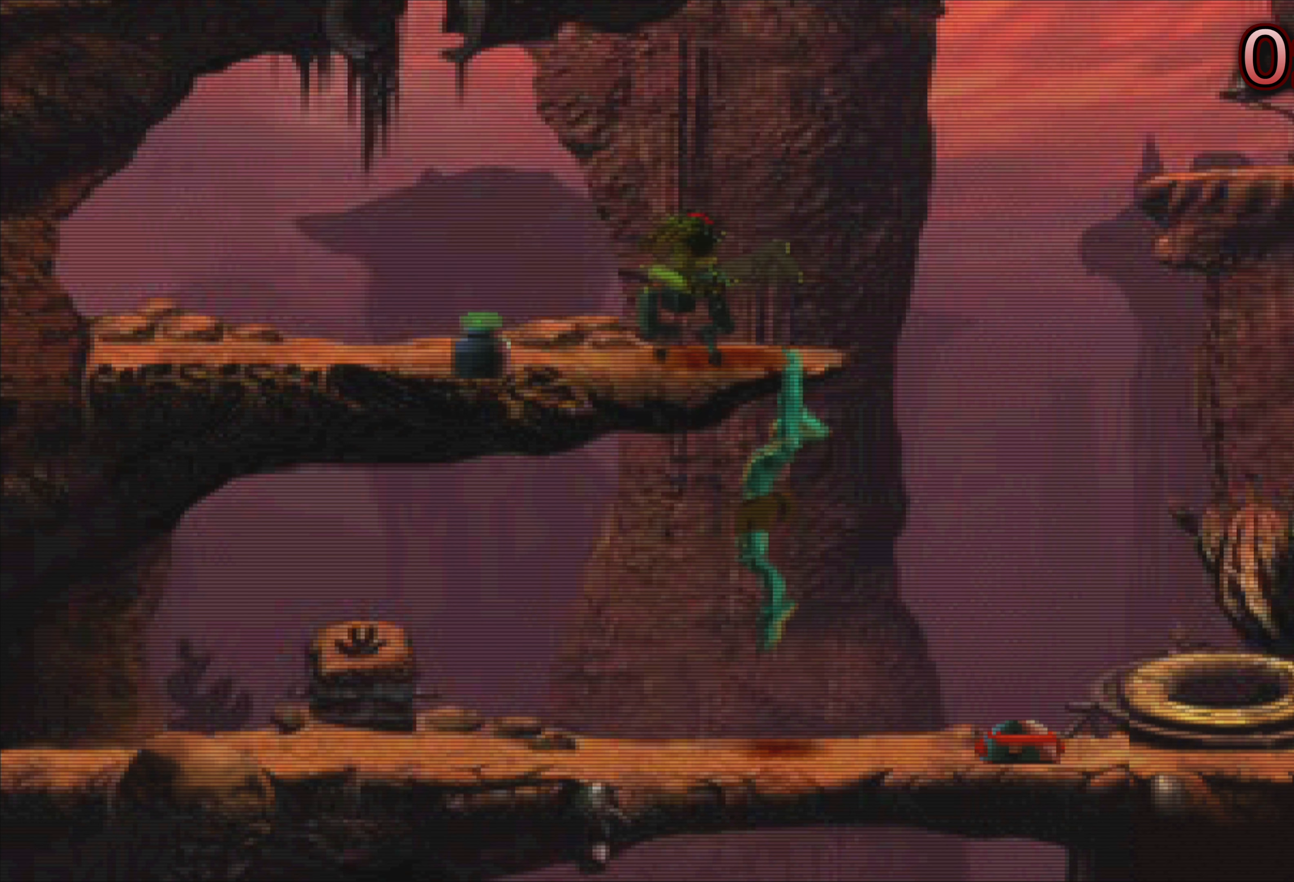
{"buttons": ["R2"], "left_stick": "center", "events": [[100, "left_stick", "up"], [350, "left_stick", "center"]]}
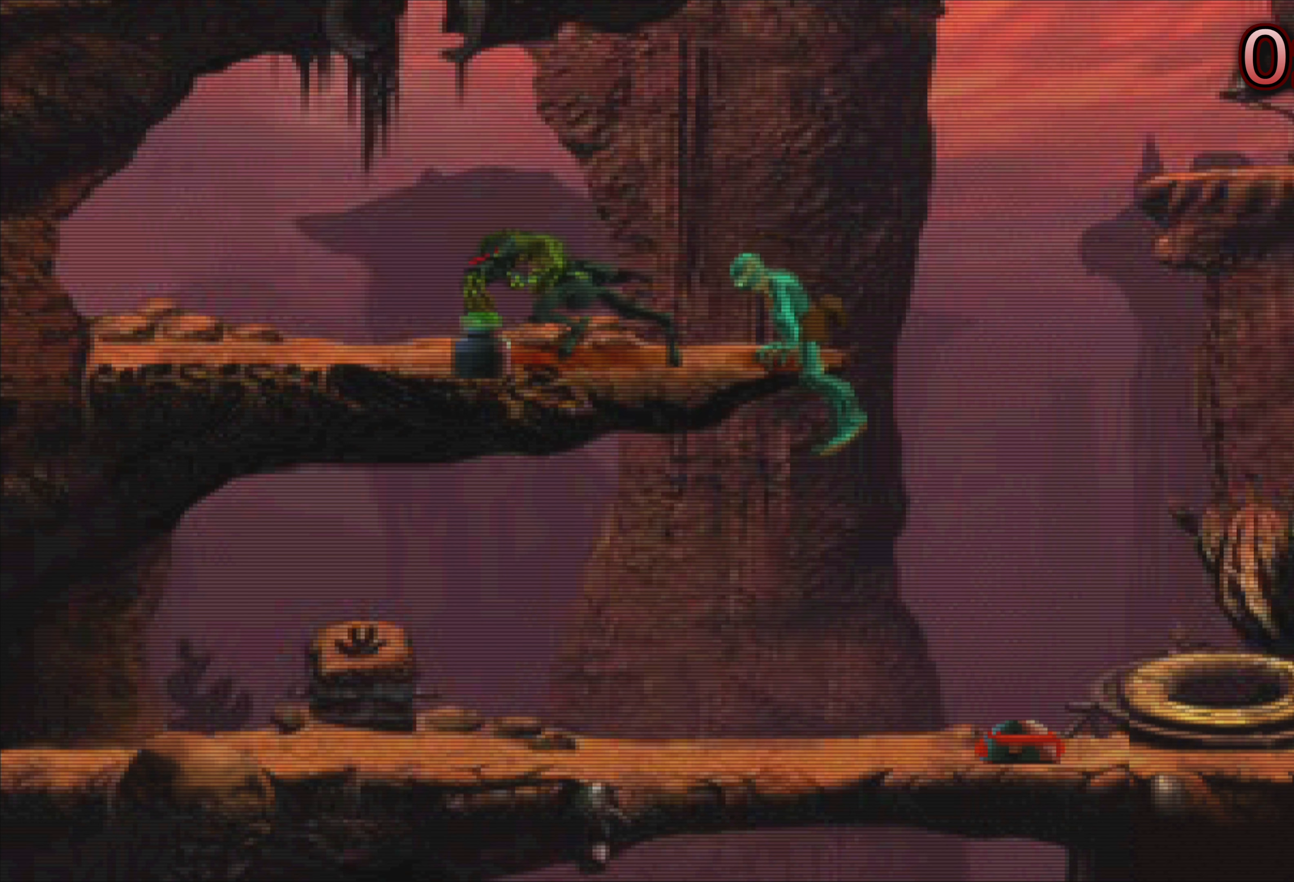
{"buttons": ["R2"], "left_stick": "left", "events": [[384, "left_stick", "left"]]}
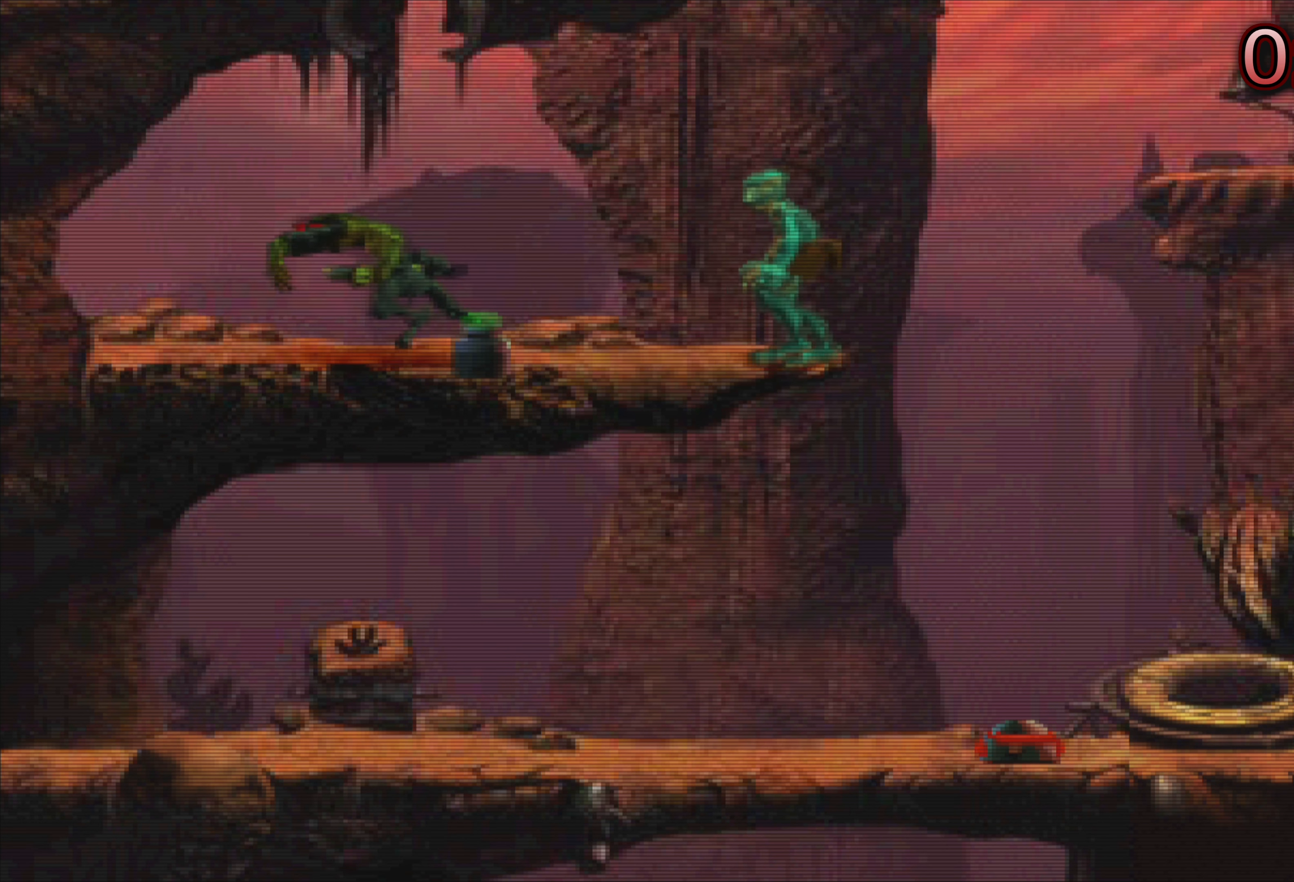
{"buttons": ["R2"], "left_stick": "center", "events": [[250, "left_stick", "center"]]}
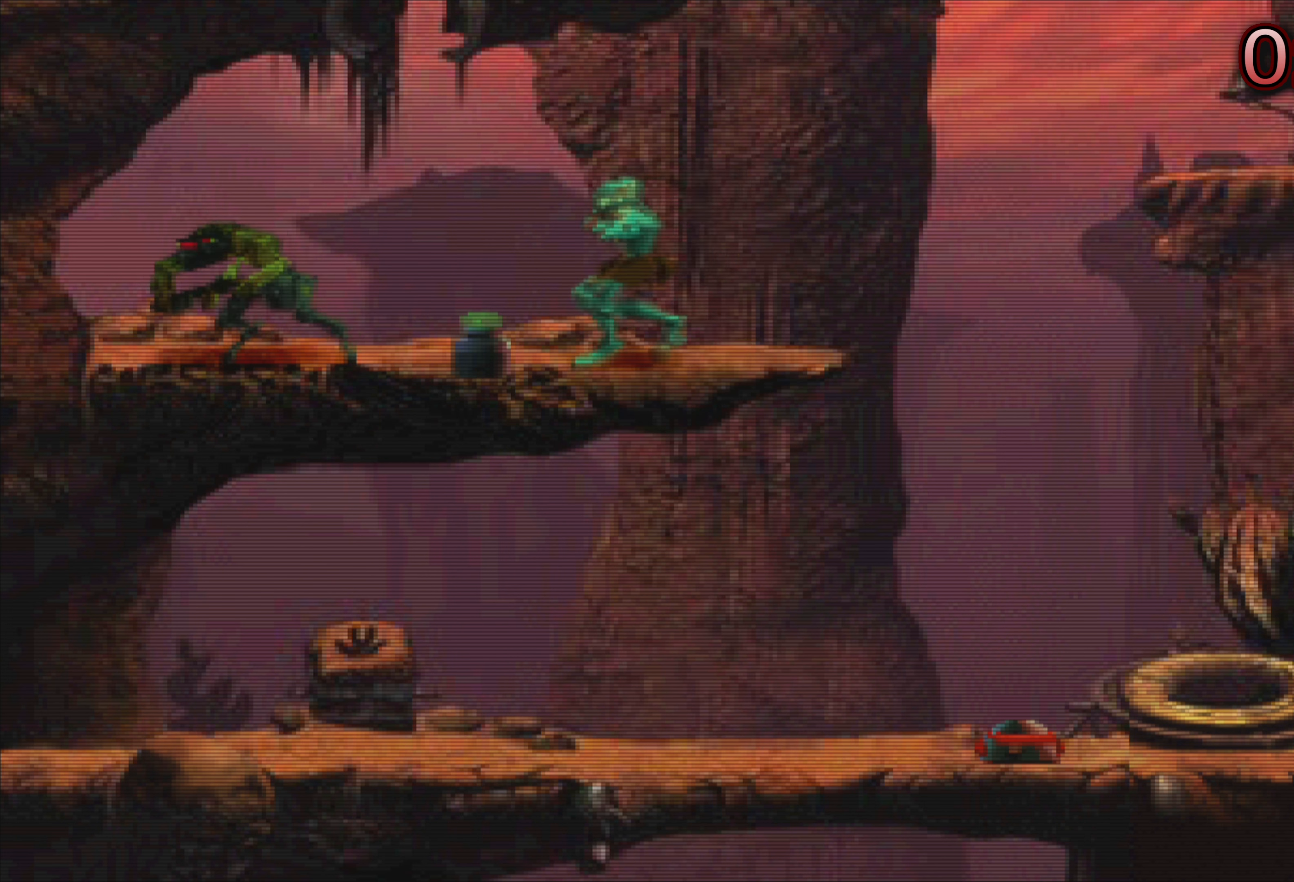
{"buttons": ["SQUARE", "R2"], "left_stick": "center", "events": [[100, "DPAD_DOWN", "down"], [250, "DPAD_DOWN", "up"], [483, "SQUARE", "down"]]}
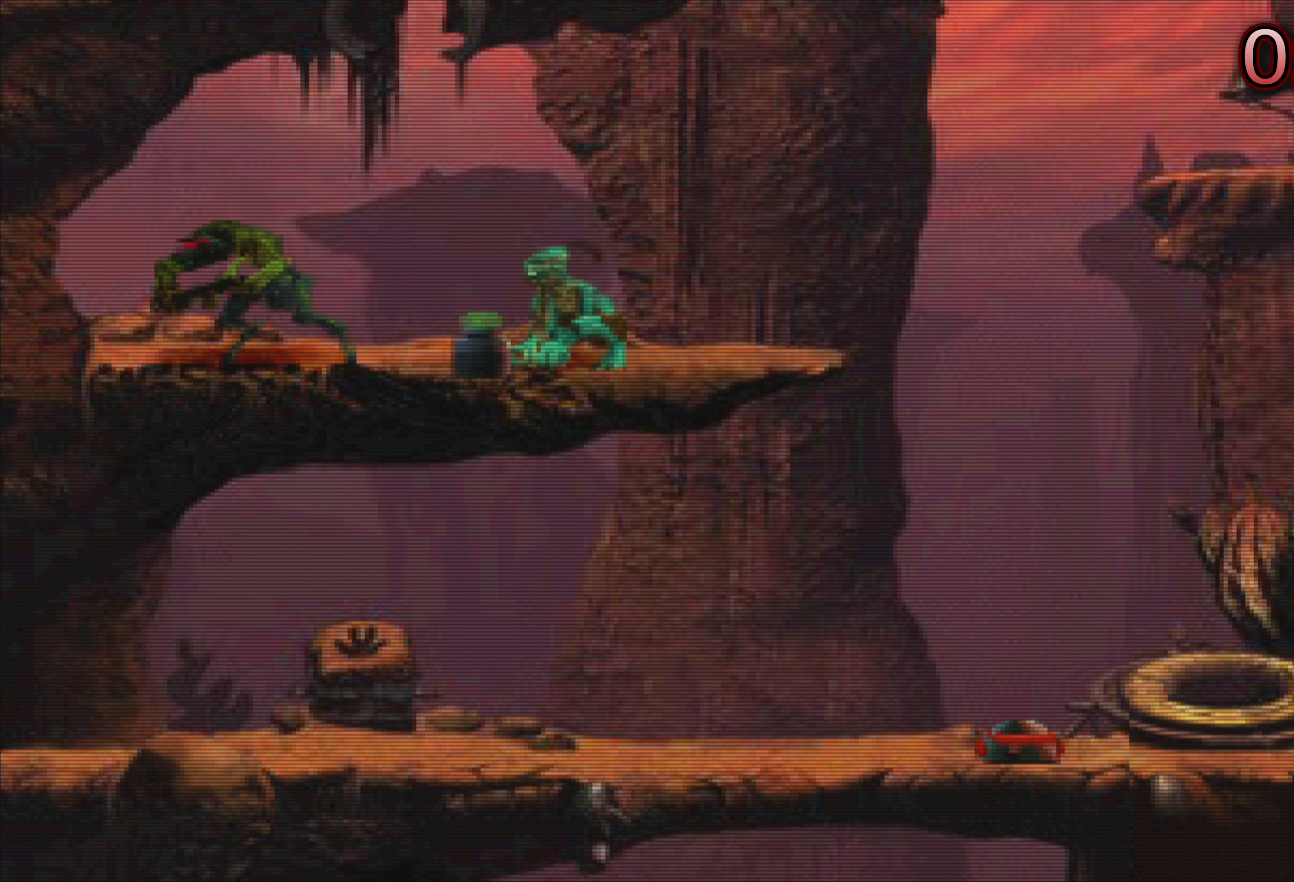
{"buttons": ["SQUARE", "R2"], "left_stick": "center", "events": [[150, "SQUARE", "up"], [433, "SQUARE", "down"]]}
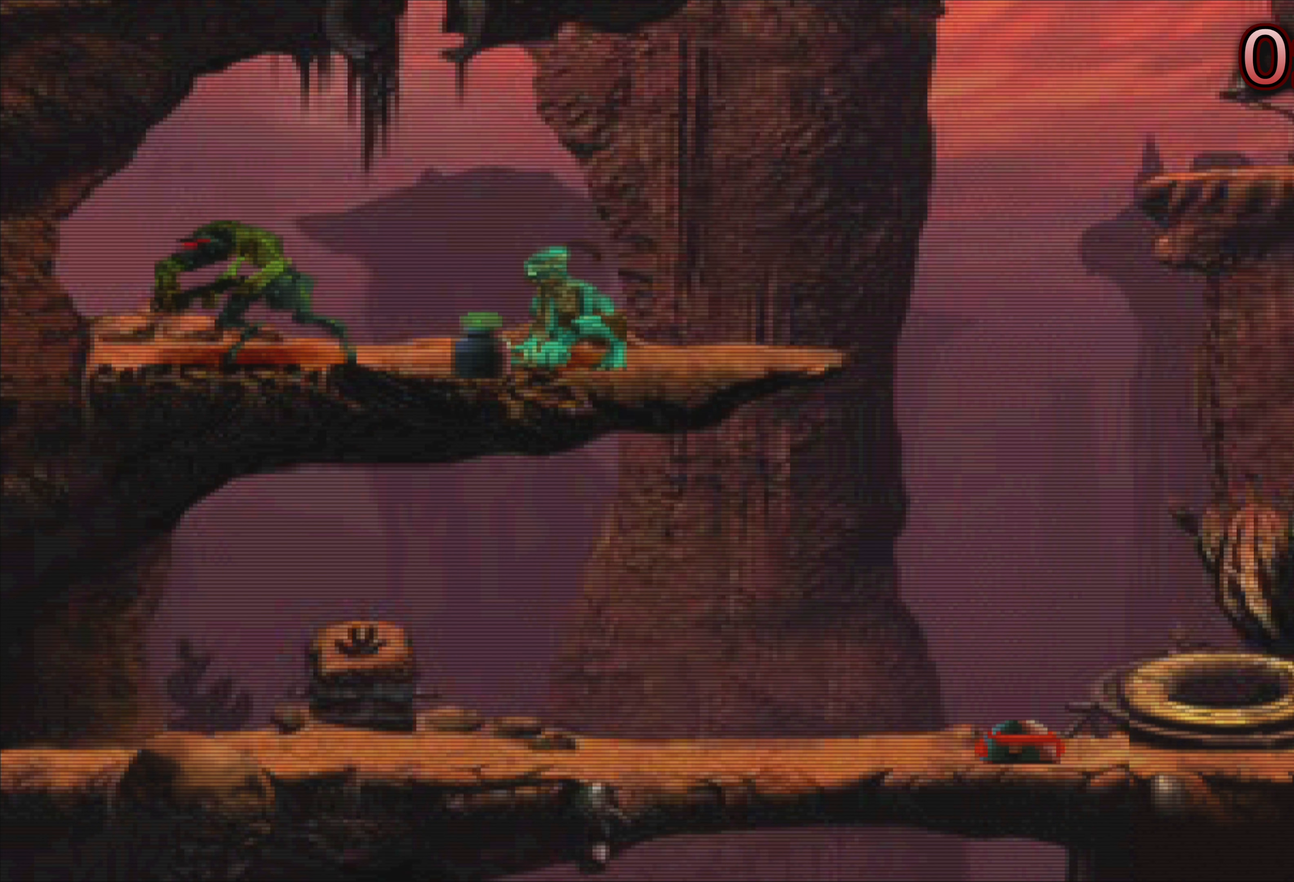
{"buttons": [], "left_stick": "up-right", "events": [[33, "SQUARE", "up"], [116, "CROSS", "down"], [266, "CROSS", "up"], [466, "R2", "up"], [500, "left_stick", "up-right"]]}
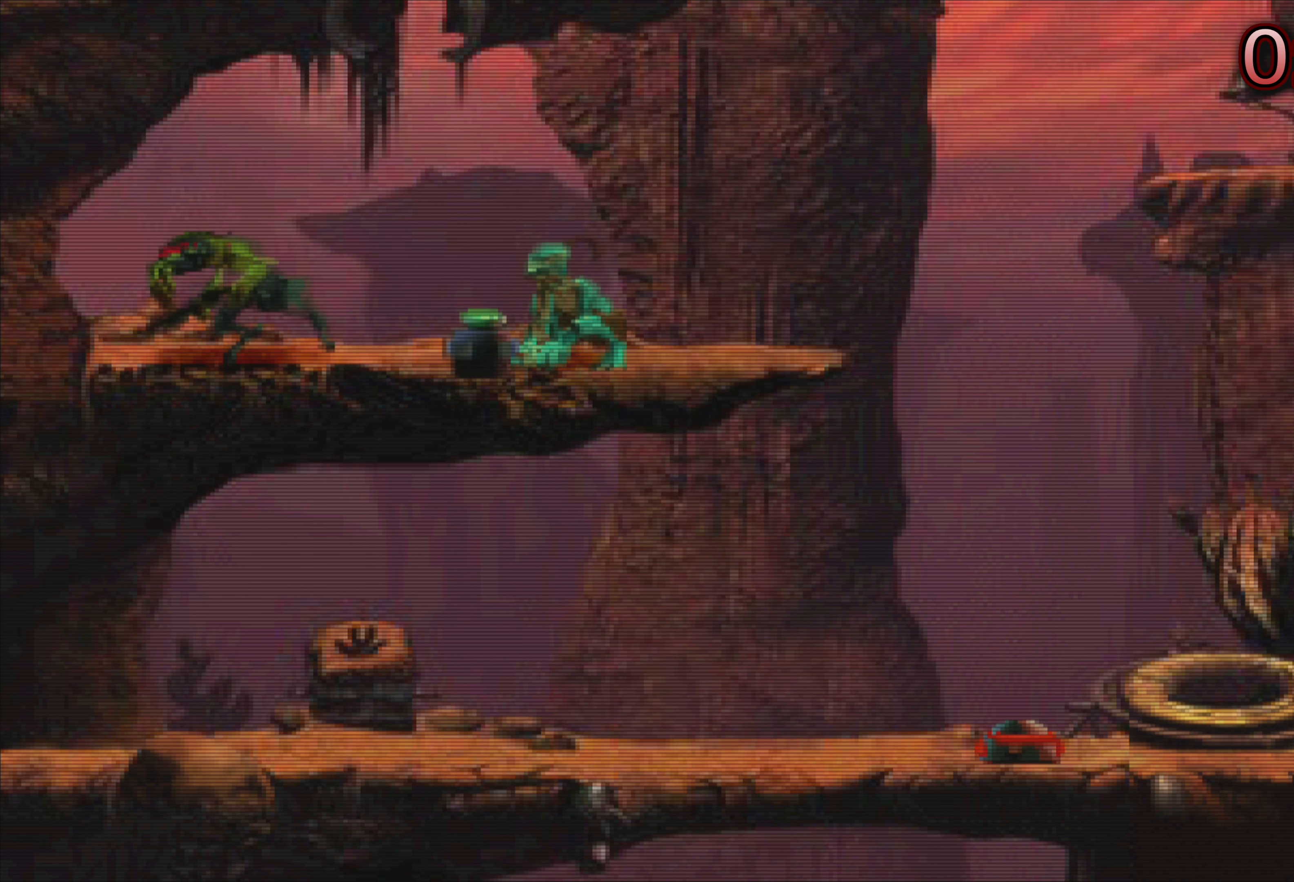
{"buttons": ["CROSS"], "left_stick": "right", "events": [[250, "left_stick", "right"], [483, "CROSS", "down"]]}
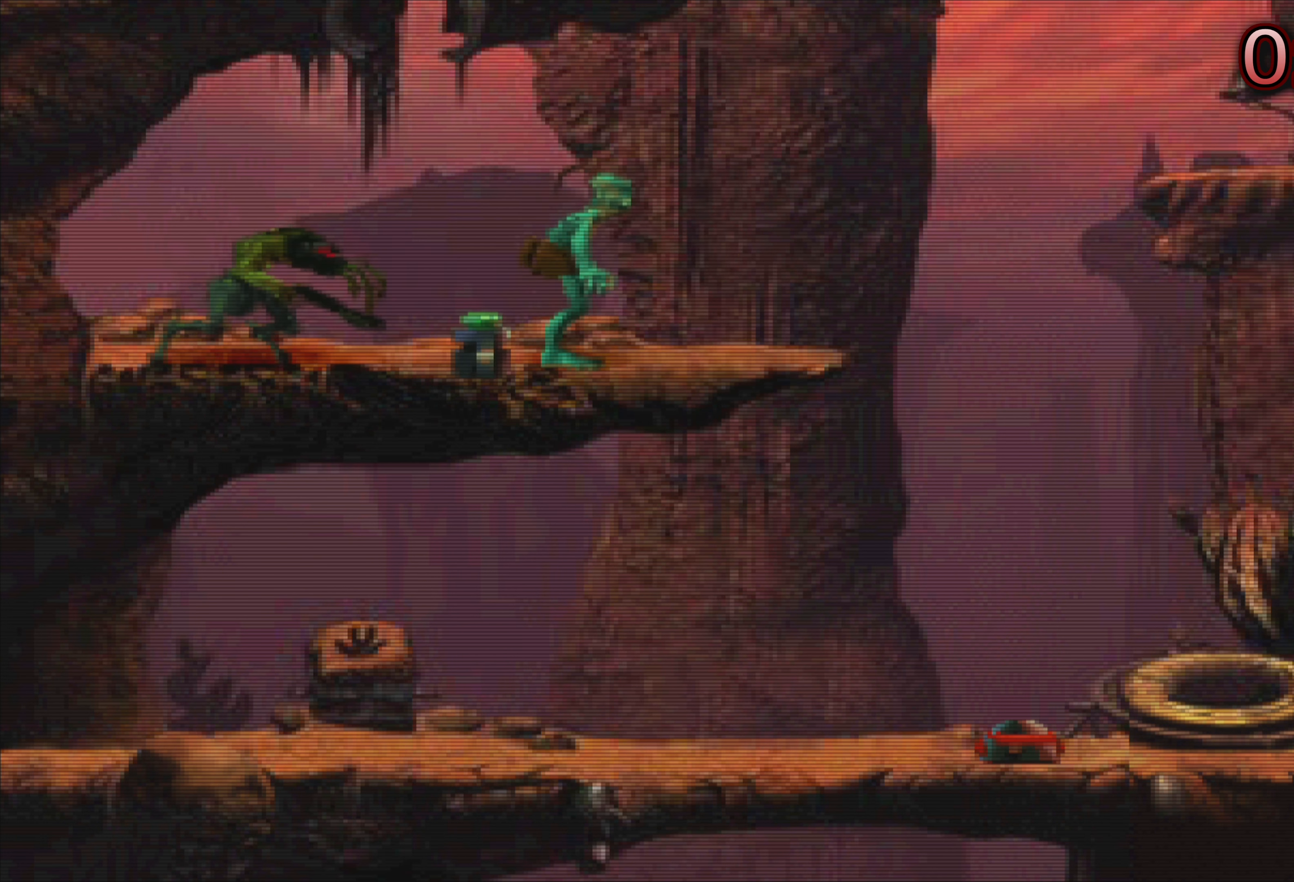
{"buttons": ["TRIANGLE", "R2"], "left_stick": "right", "events": [[250, "CROSS", "up"], [300, "CIRCLE", "down"], [300, "TRIANGLE", "down"], [400, "CIRCLE", "up"], [433, "R2", "down"]]}
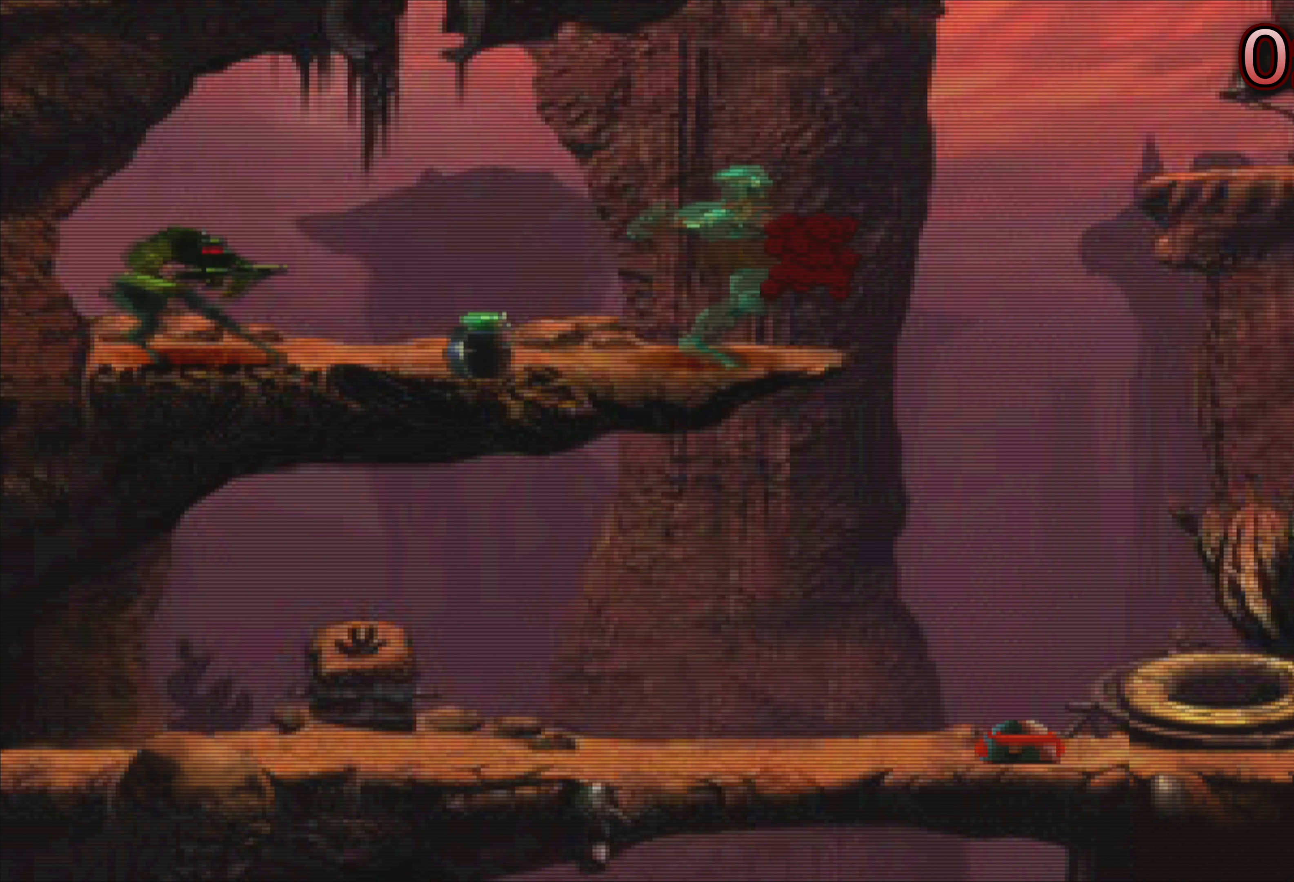
{"buttons": ["TRIANGLE"], "left_stick": "right", "events": [[150, "R2", "up"], [166, "TRIANGLE", "up"], [216, "TRIANGLE", "down"], [450, "TRIANGLE", "up"], [500, "TRIANGLE", "down"]]}
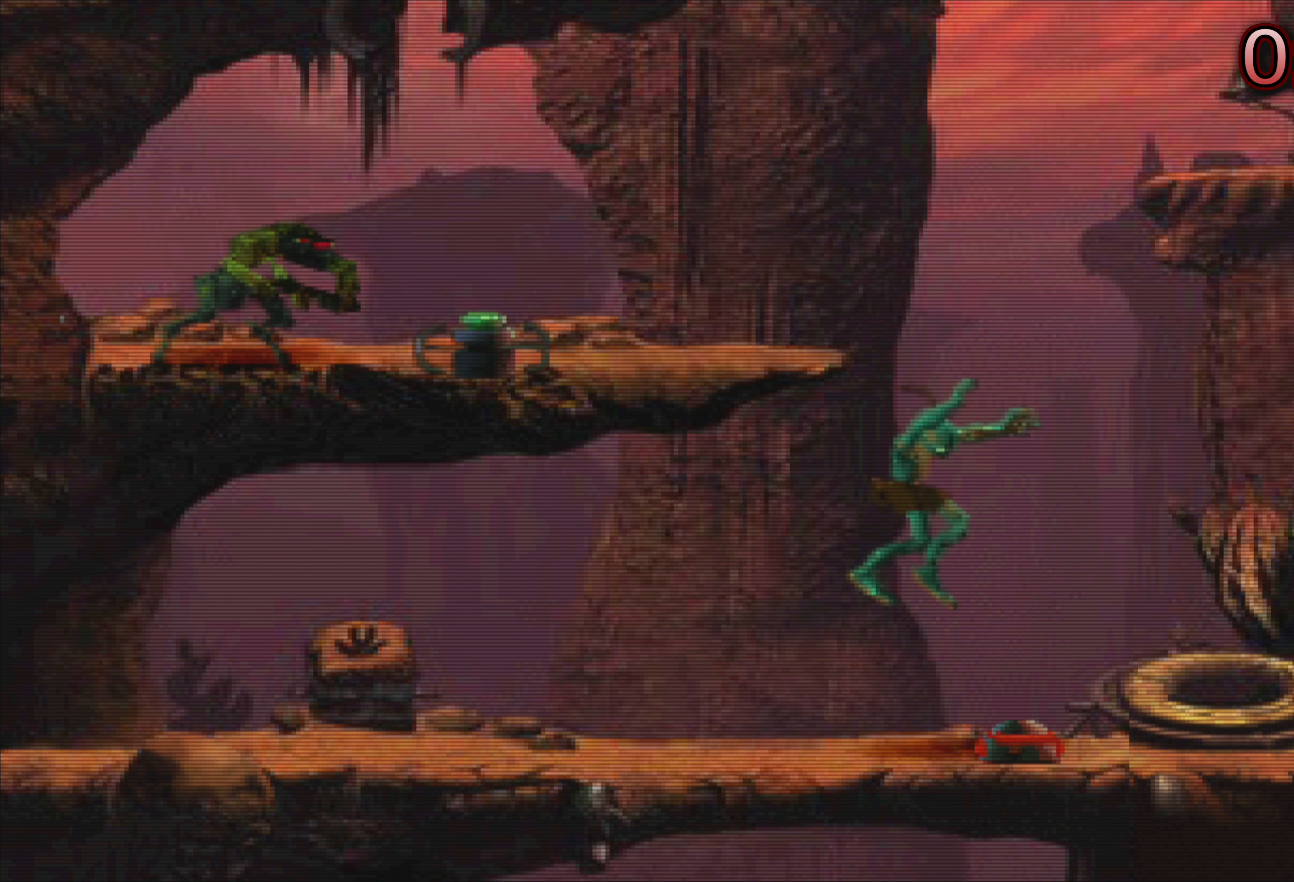
{"buttons": [], "left_stick": "center", "events": [[100, "left_stick", "center"], [116, "TRIANGLE", "up"]]}